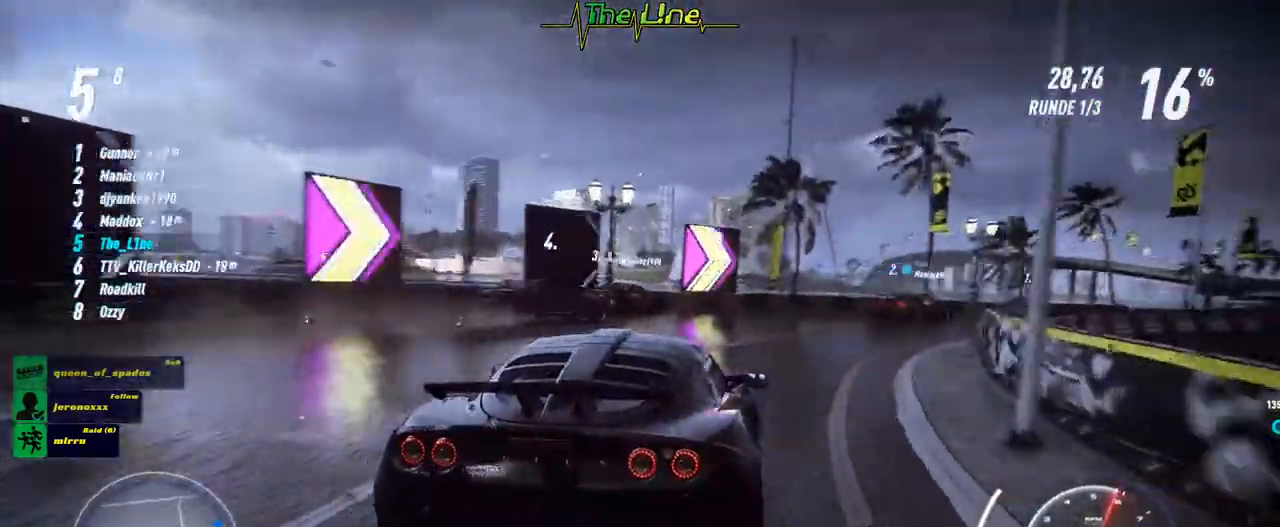
Gameplay with a controller (Xbox layout); each line is a JSON object with the inputs held at the frame after it. "events" lists button and stick changes between this image and that frame as [ms after this image, input, new state], when the widget could be followed in between.
{"buttons": ["R2"], "left_stick": "left", "right_stick": "center", "events": [[401, "left_stick", "center"], [501, "left_stick", "left"]]}
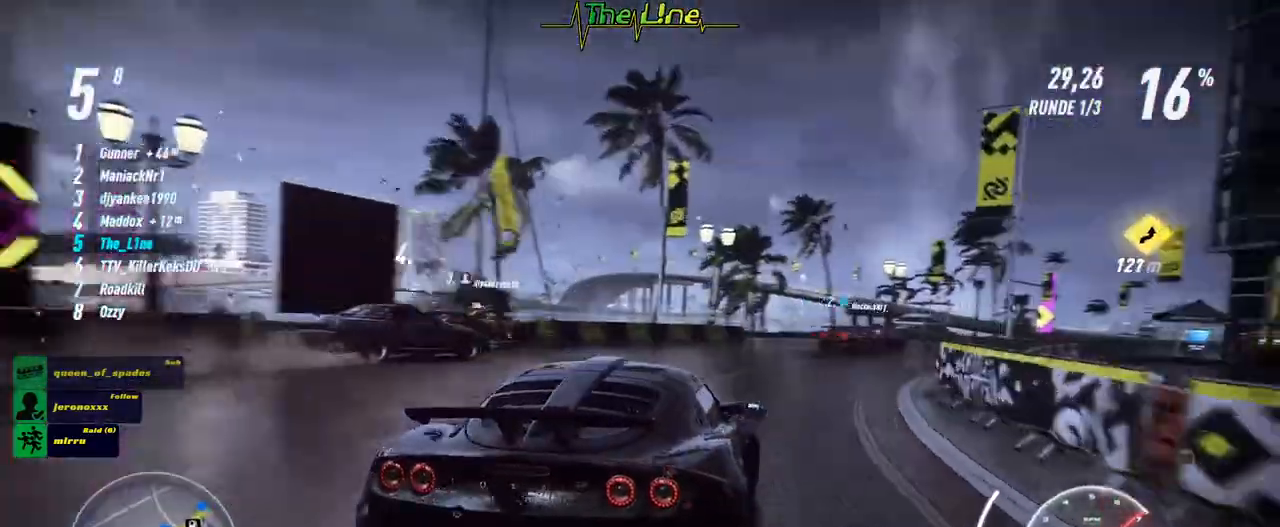
{"buttons": ["R2"], "left_stick": "right", "right_stick": "center", "events": [[150, "left_stick", "center"], [417, "left_stick", "right"]]}
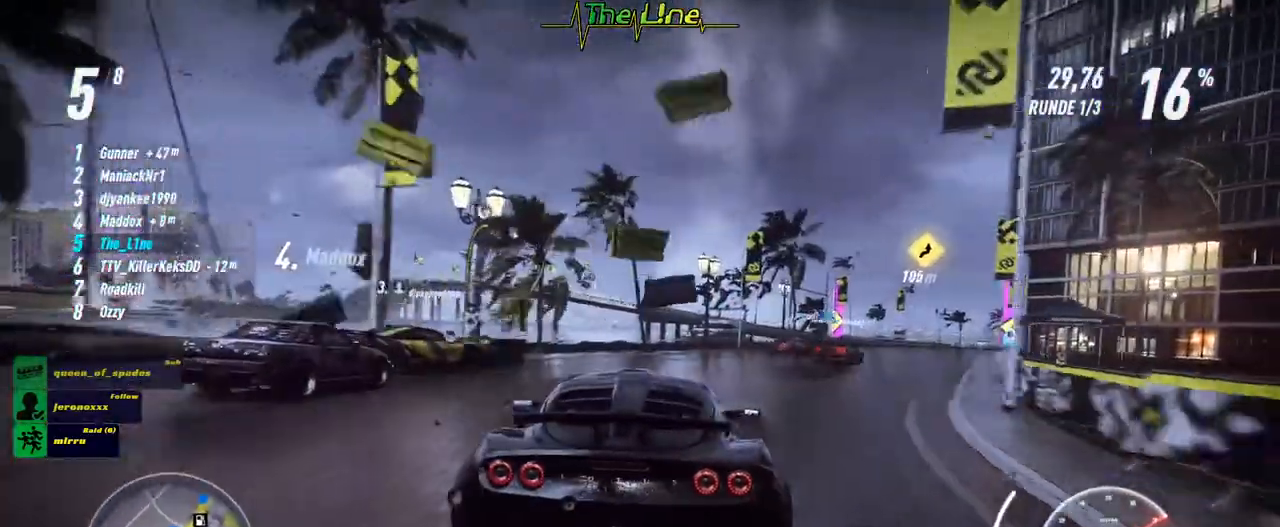
{"buttons": ["R2"], "left_stick": "right", "right_stick": "center", "events": [[217, "left_stick", "center"], [351, "left_stick", "right"]]}
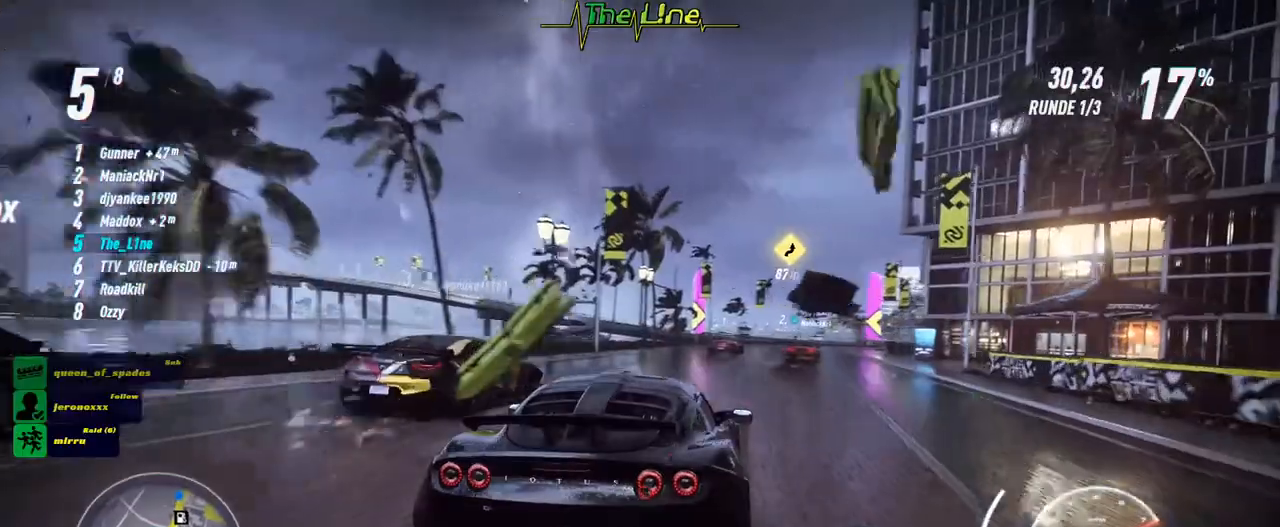
{"buttons": ["R2"], "left_stick": "up-left", "right_stick": "center", "events": [[133, "left_stick", "center"], [317, "left_stick", "up-left"]]}
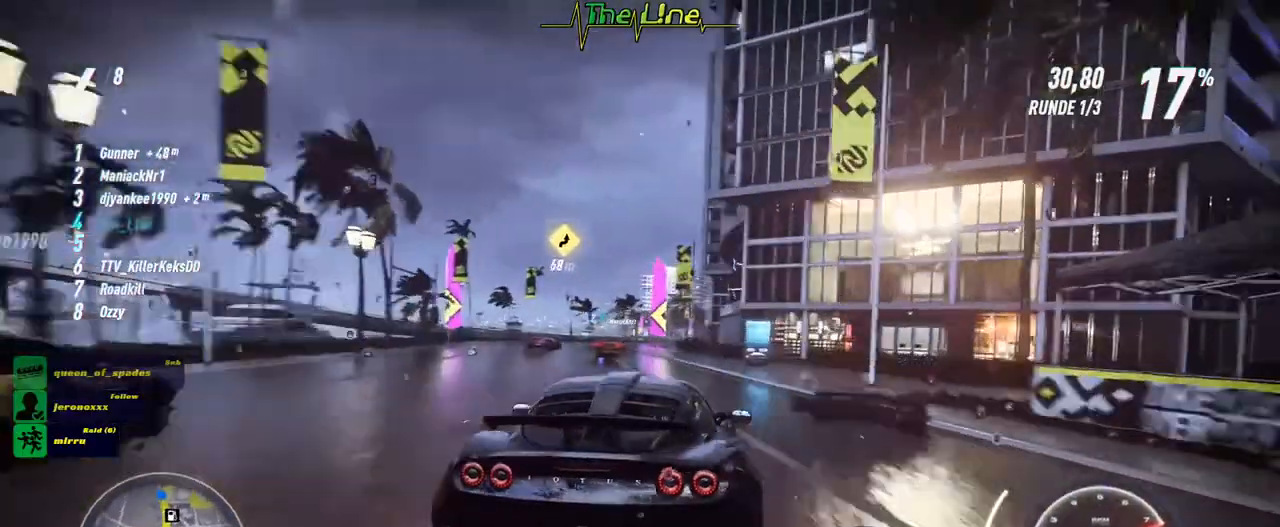
{"buttons": ["R2"], "left_stick": "center", "right_stick": "center", "events": [[67, "left_stick", "center"], [267, "left_stick", "up-left"], [467, "left_stick", "center"]]}
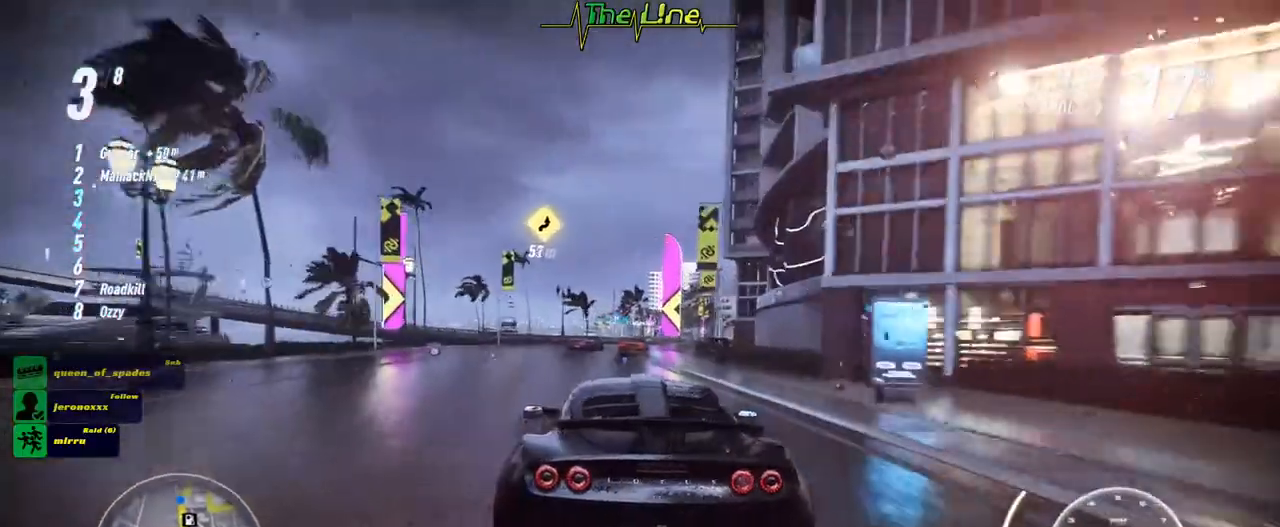
{"buttons": ["R2"], "left_stick": "center", "right_stick": "center", "events": []}
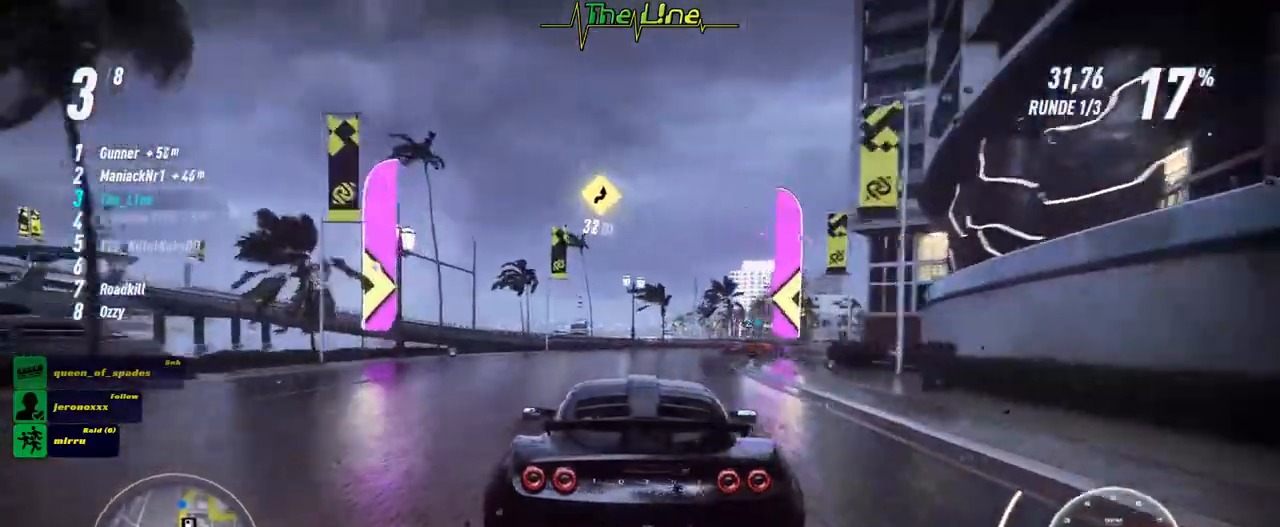
{"buttons": ["R2"], "left_stick": "right", "right_stick": "center", "events": [[83, "left_stick", "right"], [333, "left_stick", "center"], [400, "left_stick", "right"]]}
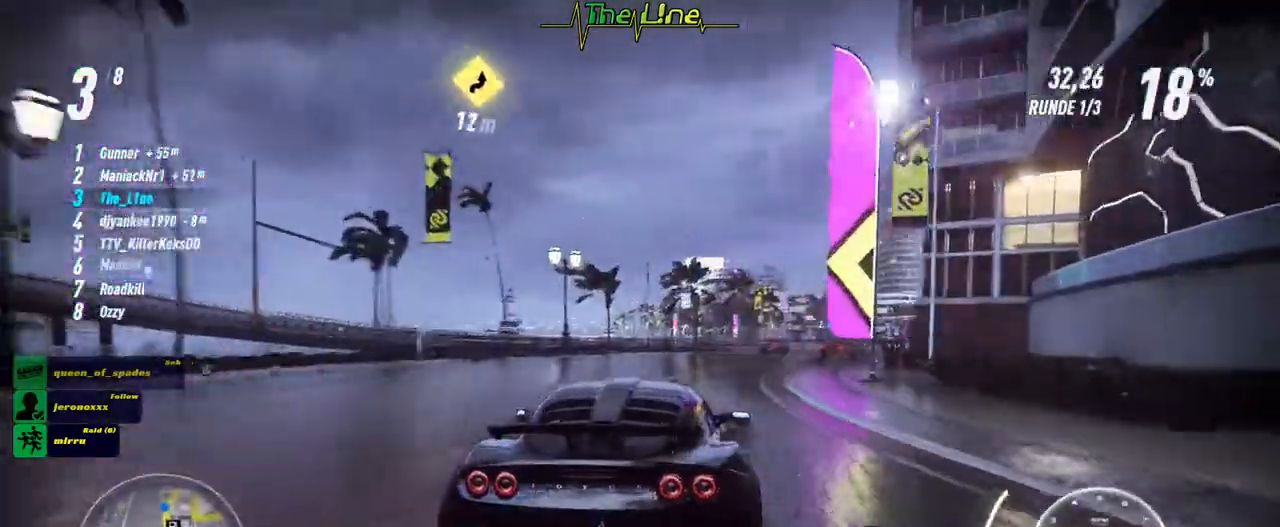
{"buttons": ["R2"], "left_stick": "right", "right_stick": "center", "events": [[84, "left_stick", "center"], [384, "left_stick", "right"]]}
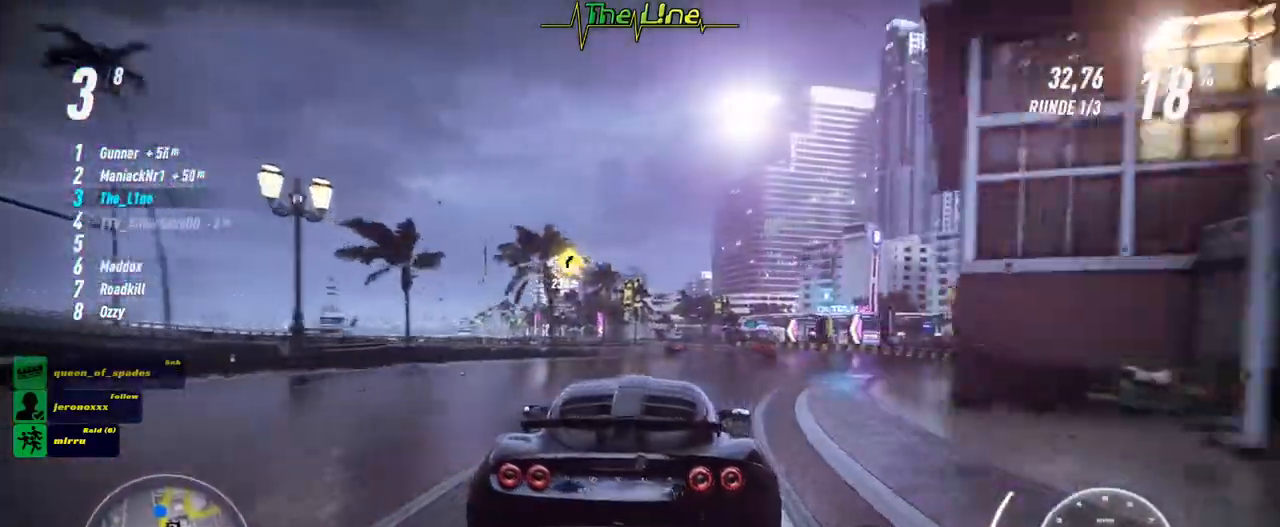
{"buttons": ["R2"], "left_stick": "up-left", "right_stick": "center", "events": [[100, "left_stick", "center"], [433, "left_stick", "up-left"]]}
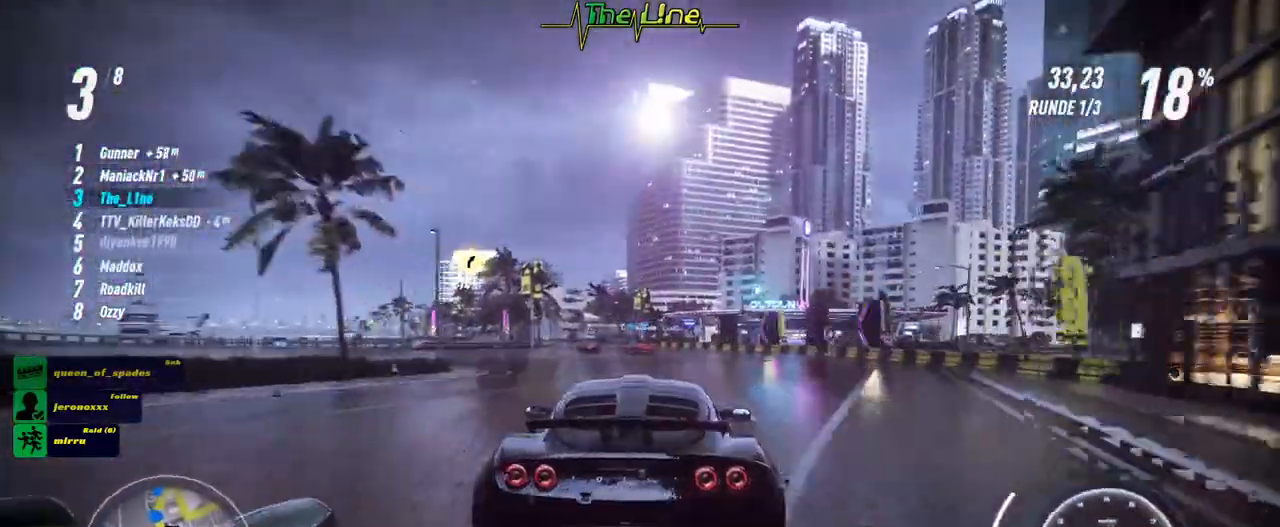
{"buttons": ["R2"], "left_stick": "center", "right_stick": "center", "events": [[84, "left_stick", "center"], [267, "A", "down"], [434, "A", "up"]]}
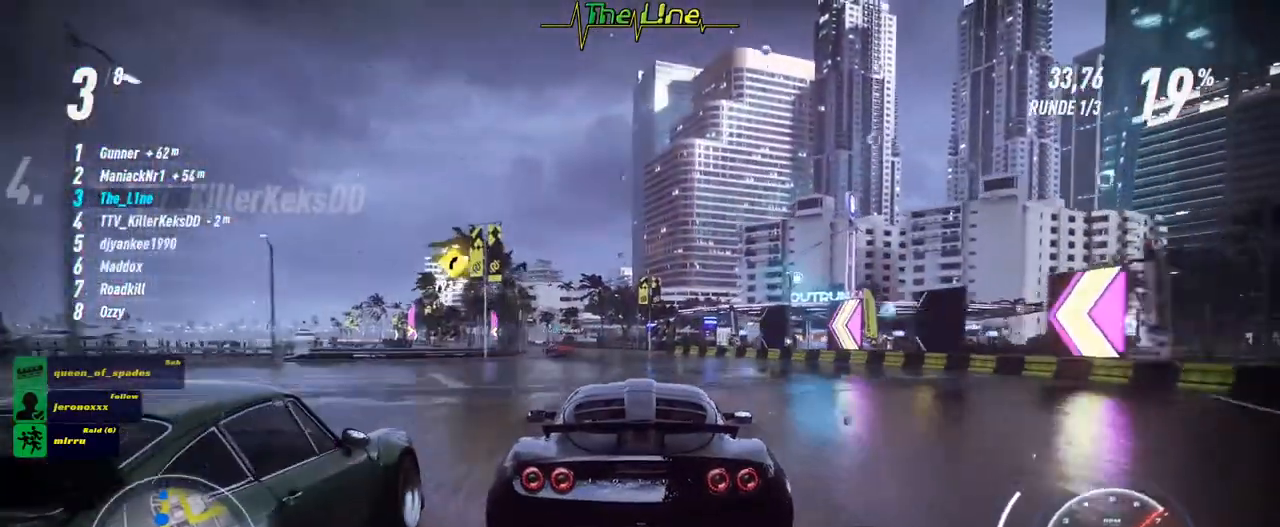
{"buttons": ["R2"], "left_stick": "center", "right_stick": "center", "events": [[166, "left_stick", "left"], [333, "left_stick", "center"]]}
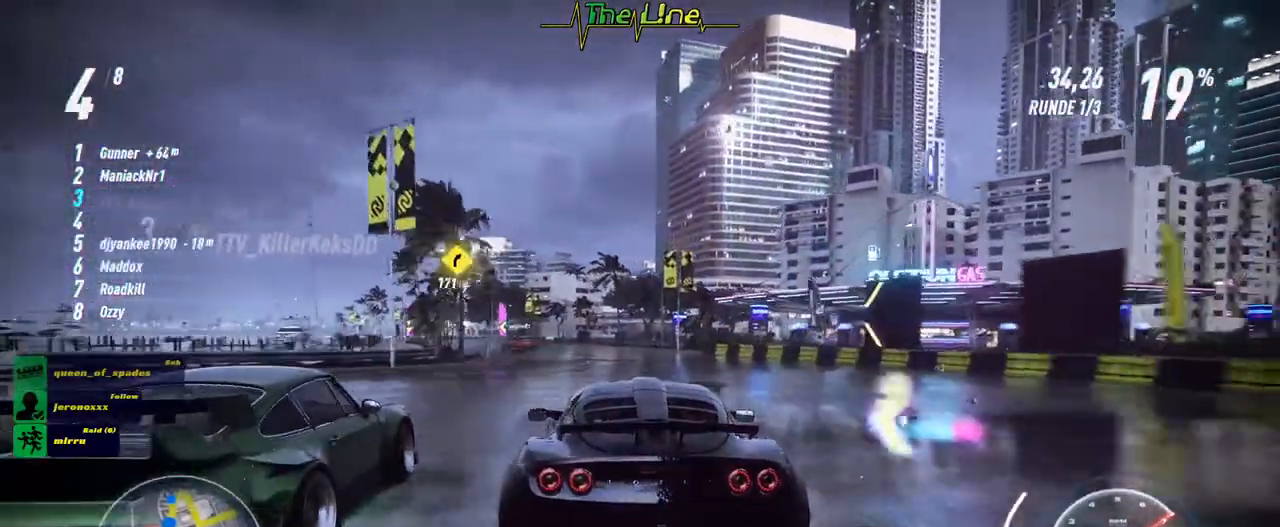
{"buttons": ["L2", "R2"], "left_stick": "center", "right_stick": "center", "events": [[50, "left_stick", "up-left"], [250, "left_stick", "center"], [300, "left_stick", "left"], [434, "left_stick", "center"], [501, "L2", "down"]]}
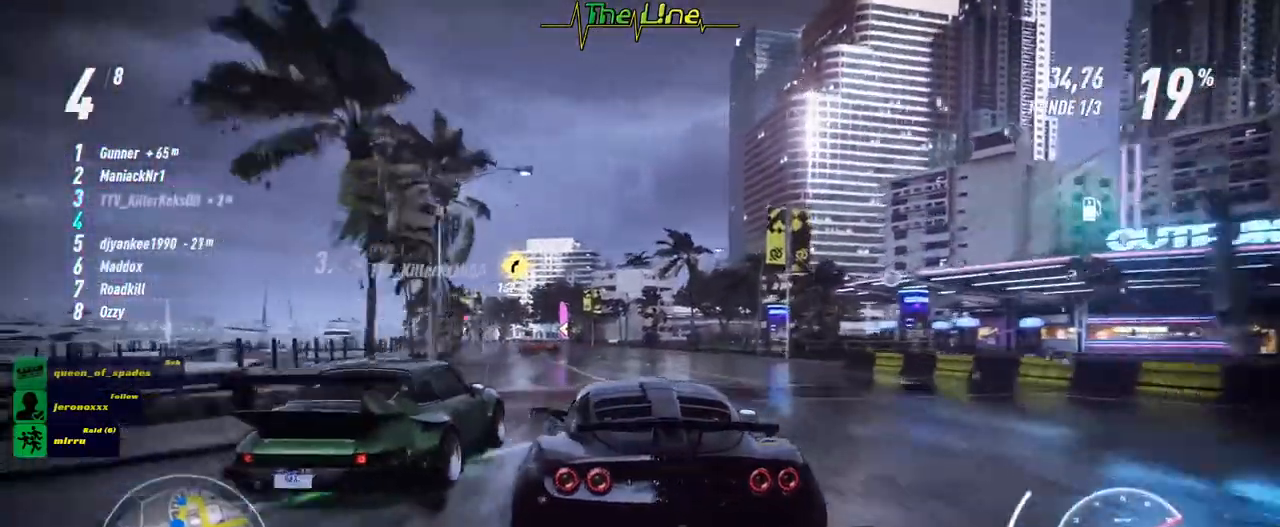
{"buttons": ["R2"], "left_stick": "center", "right_stick": "center", "events": [[50, "L2", "up"]]}
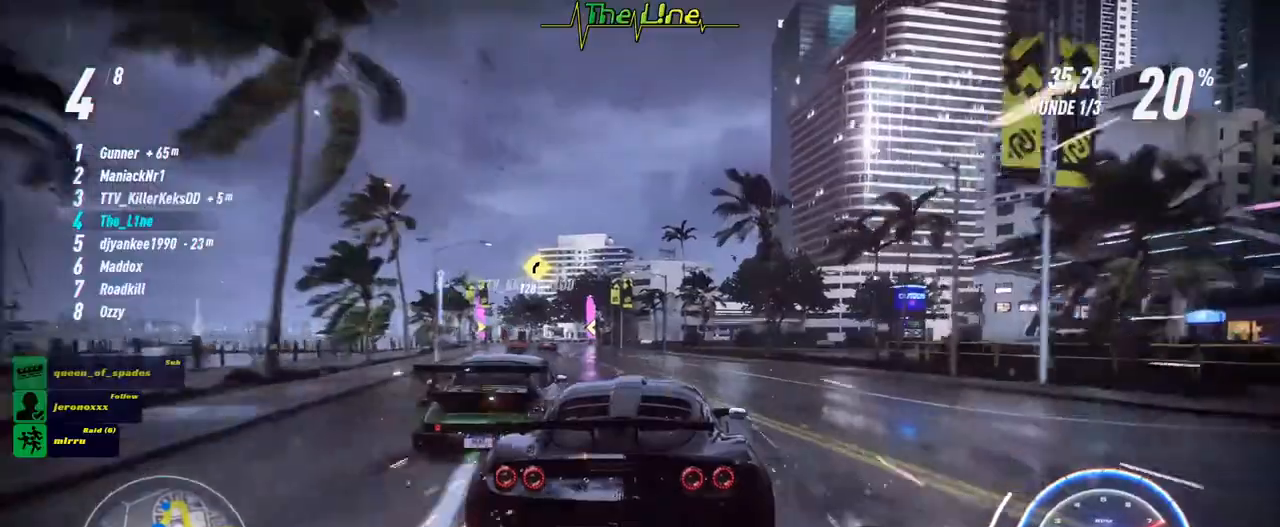
{"buttons": ["R2"], "left_stick": "center", "right_stick": "center", "events": [[117, "left_stick", "left"], [284, "left_stick", "up-left"], [484, "left_stick", "center"]]}
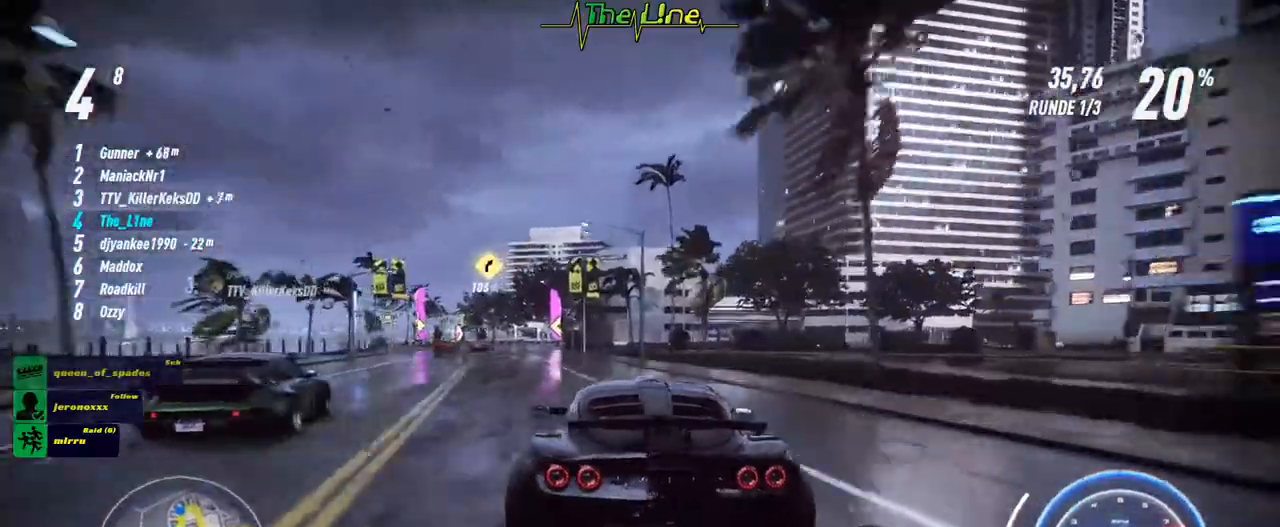
{"buttons": ["R2"], "left_stick": "center", "right_stick": "center", "events": [[116, "left_stick", "left"], [250, "left_stick", "center"], [350, "left_stick", "left"], [500, "left_stick", "center"]]}
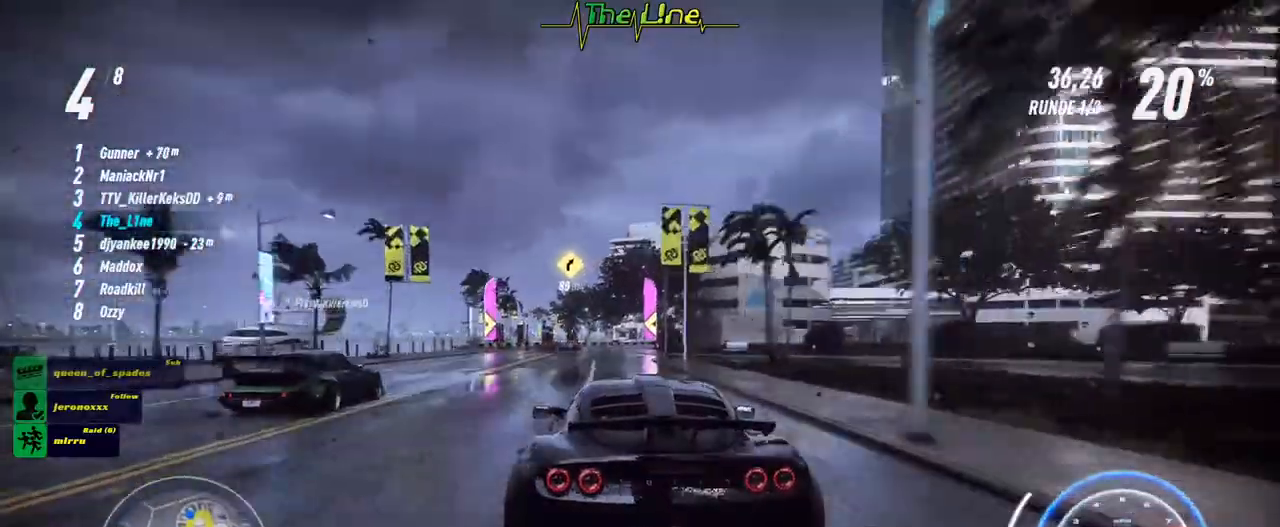
{"buttons": ["R2"], "left_stick": "center", "right_stick": "center", "events": [[284, "left_stick", "left"], [367, "left_stick", "center"]]}
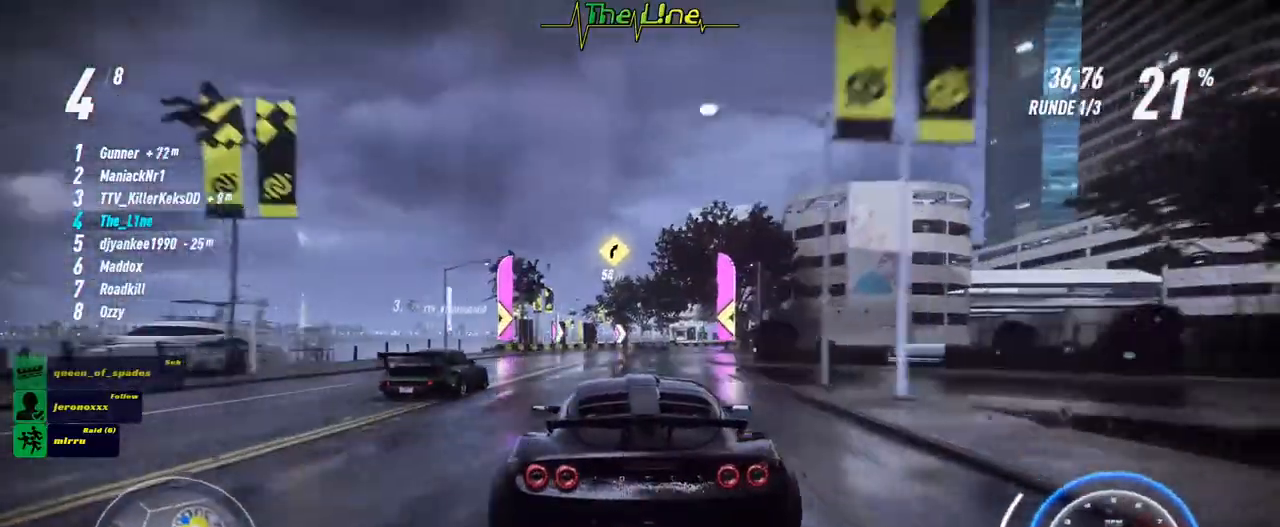
{"buttons": ["R2"], "left_stick": "center", "right_stick": "center", "events": []}
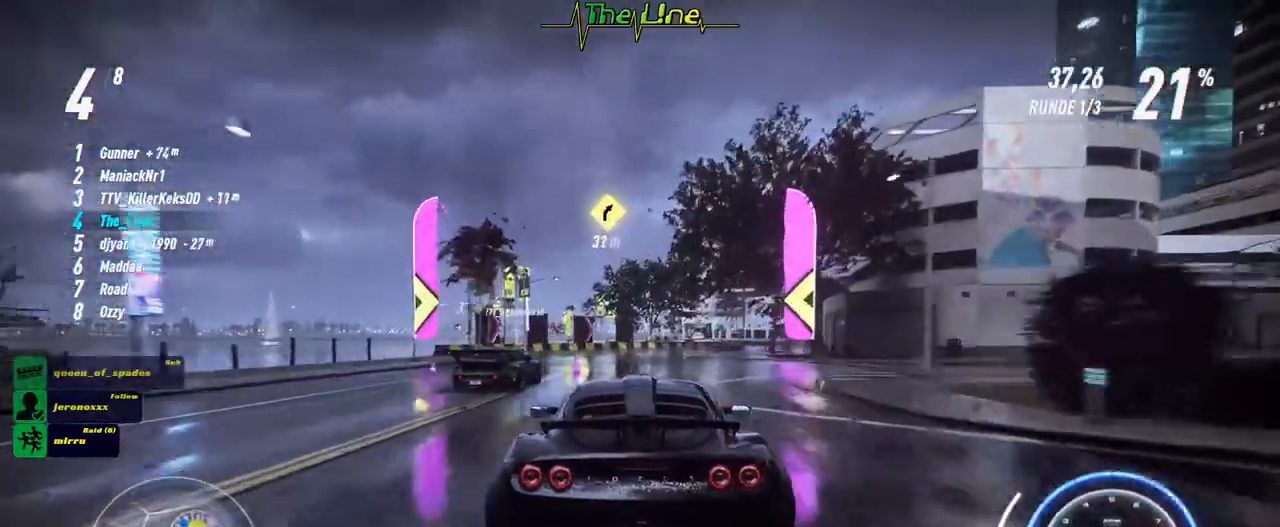
{"buttons": ["R2"], "left_stick": "center", "right_stick": "center", "events": [[334, "left_stick", "right"], [484, "left_stick", "center"]]}
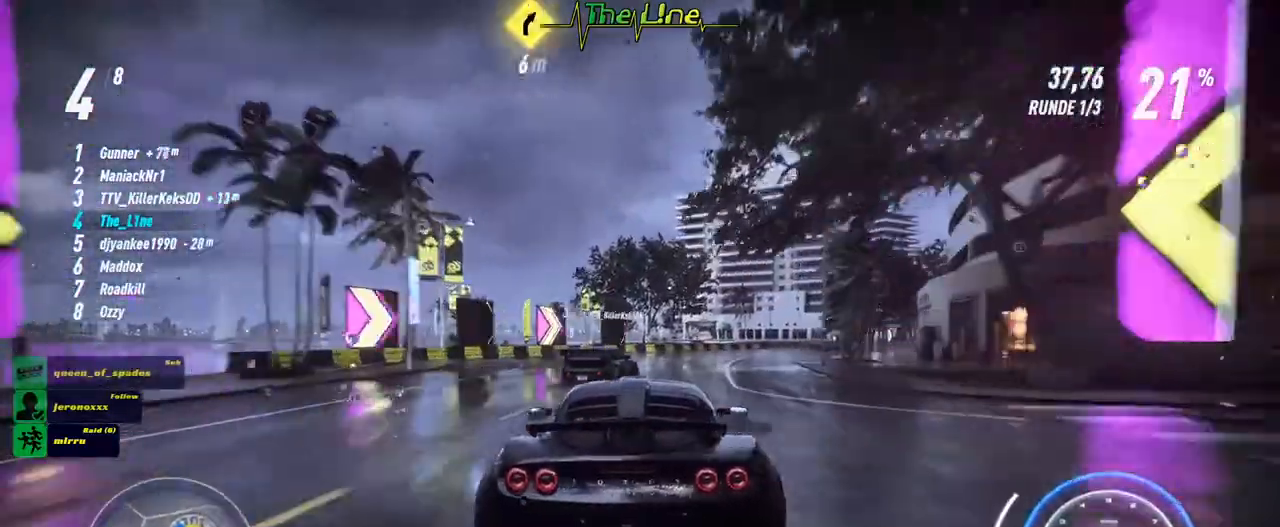
{"buttons": ["R2"], "left_stick": "right", "right_stick": "center", "events": [[100, "left_stick", "right"], [333, "left_stick", "center"], [500, "left_stick", "right"]]}
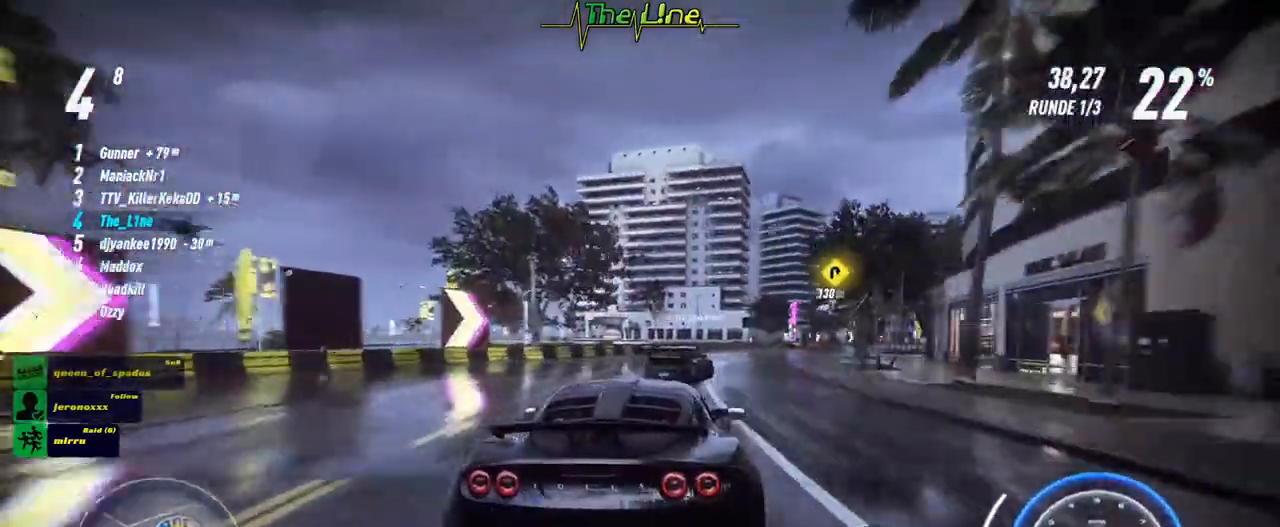
{"buttons": ["R2"], "left_stick": "right", "right_stick": "center", "events": [[184, "left_stick", "center"], [351, "left_stick", "right"]]}
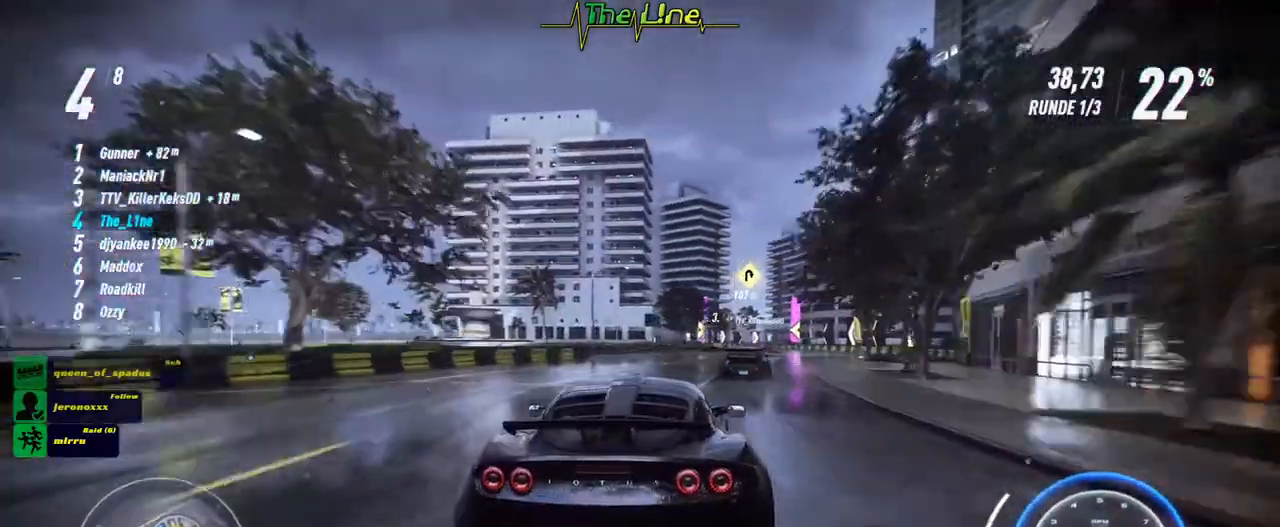
{"buttons": ["R2"], "left_stick": "center", "right_stick": "center", "events": [[200, "left_stick", "center"], [333, "left_stick", "right"], [467, "left_stick", "center"]]}
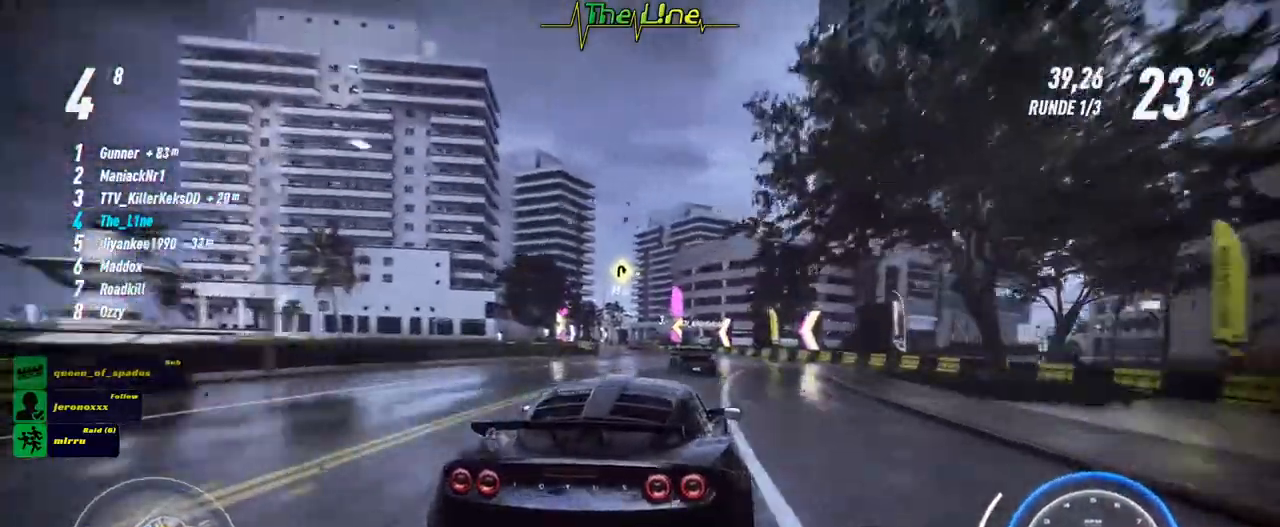
{"buttons": ["R2"], "left_stick": "left", "right_stick": "center", "events": [[150, "left_stick", "left"]]}
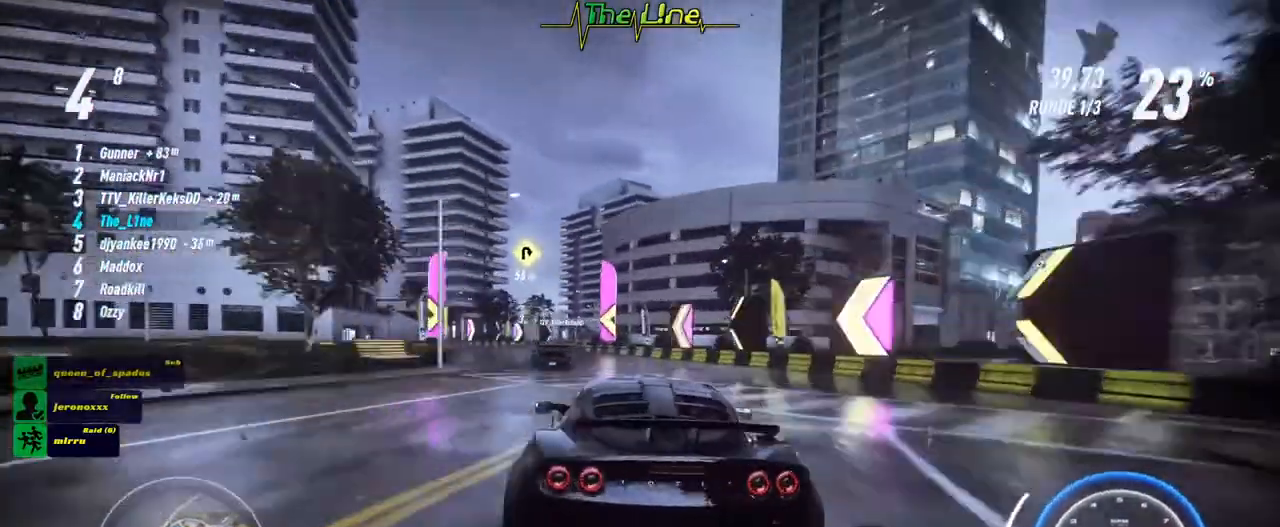
{"buttons": ["R2"], "left_stick": "right", "right_stick": "center", "events": [[183, "left_stick", "center"], [417, "left_stick", "right"]]}
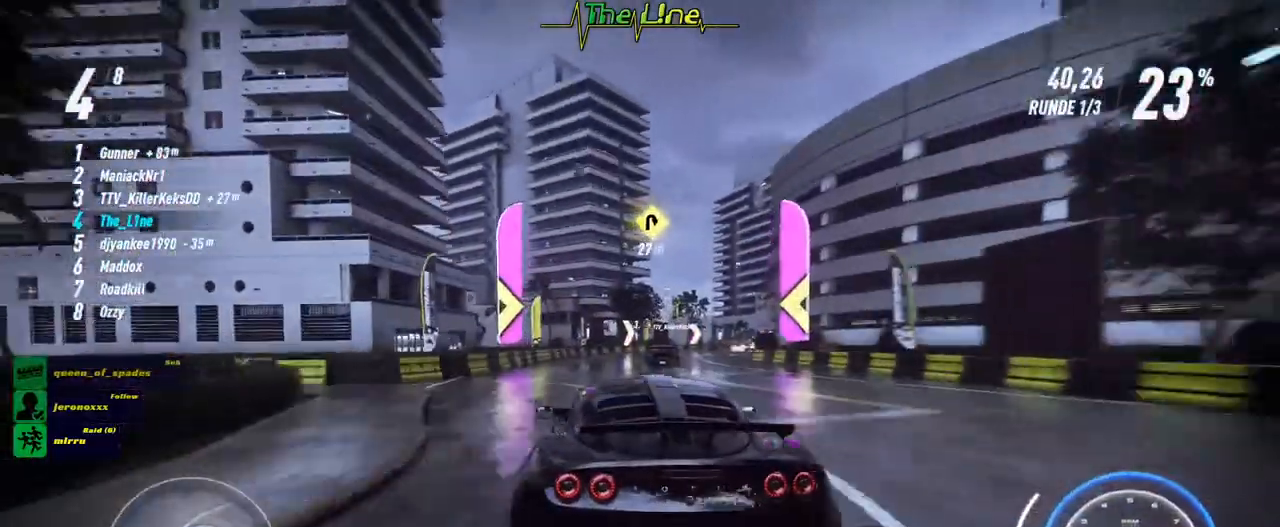
{"buttons": [], "left_stick": "right", "right_stick": "center", "events": [[117, "left_stick", "center"], [467, "R2", "up"], [484, "left_stick", "right"]]}
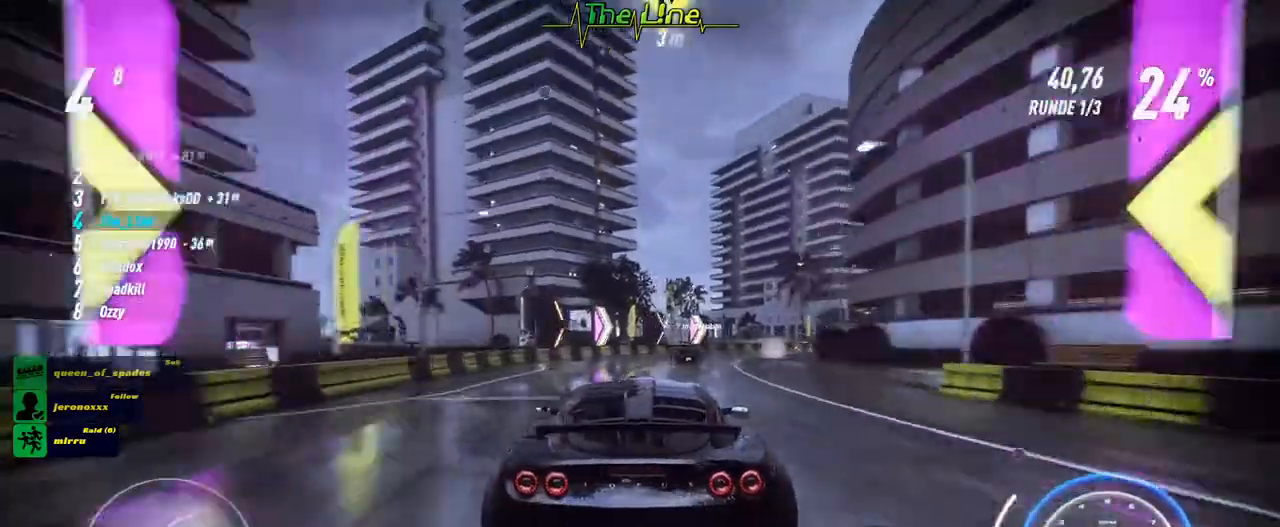
{"buttons": ["R2"], "left_stick": "right", "right_stick": "center", "events": [[50, "R2", "down"]]}
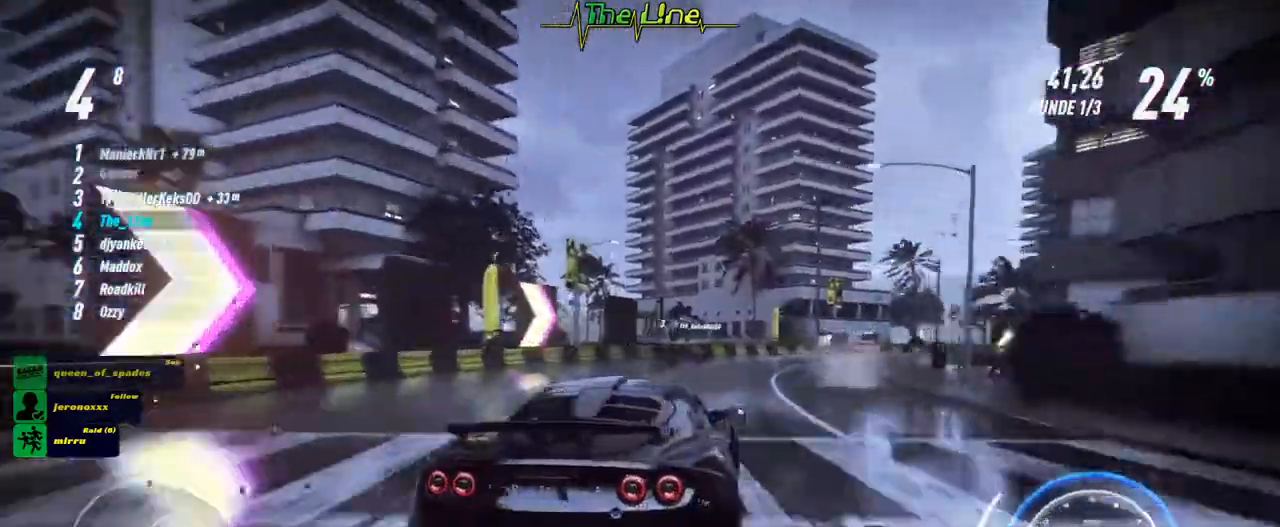
{"buttons": ["R2"], "left_stick": "center", "right_stick": "center", "events": [[250, "left_stick", "center"]]}
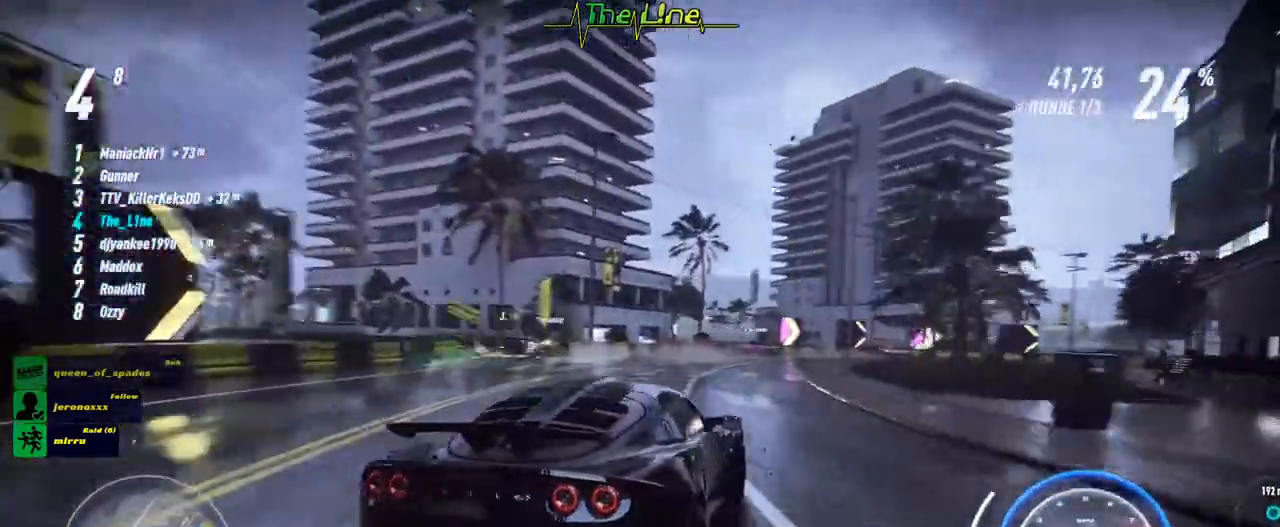
{"buttons": ["R2"], "left_stick": "right", "right_stick": "center", "events": [[50, "left_stick", "left"], [166, "left_stick", "center"], [417, "left_stick", "right"]]}
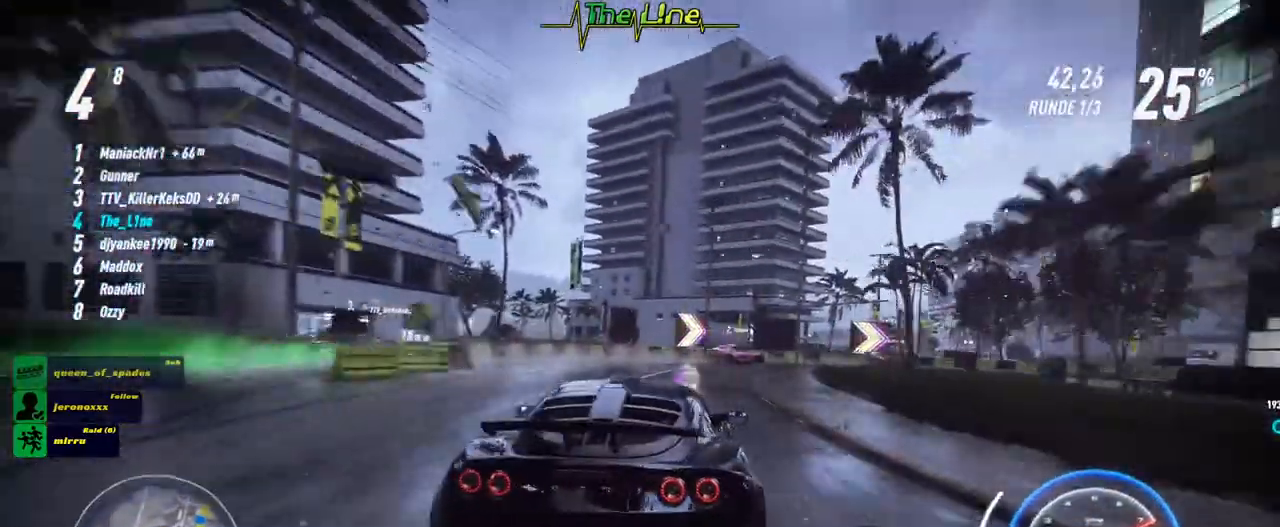
{"buttons": ["R2"], "left_stick": "right", "right_stick": "center", "events": [[317, "R2", "up"], [417, "R2", "down"]]}
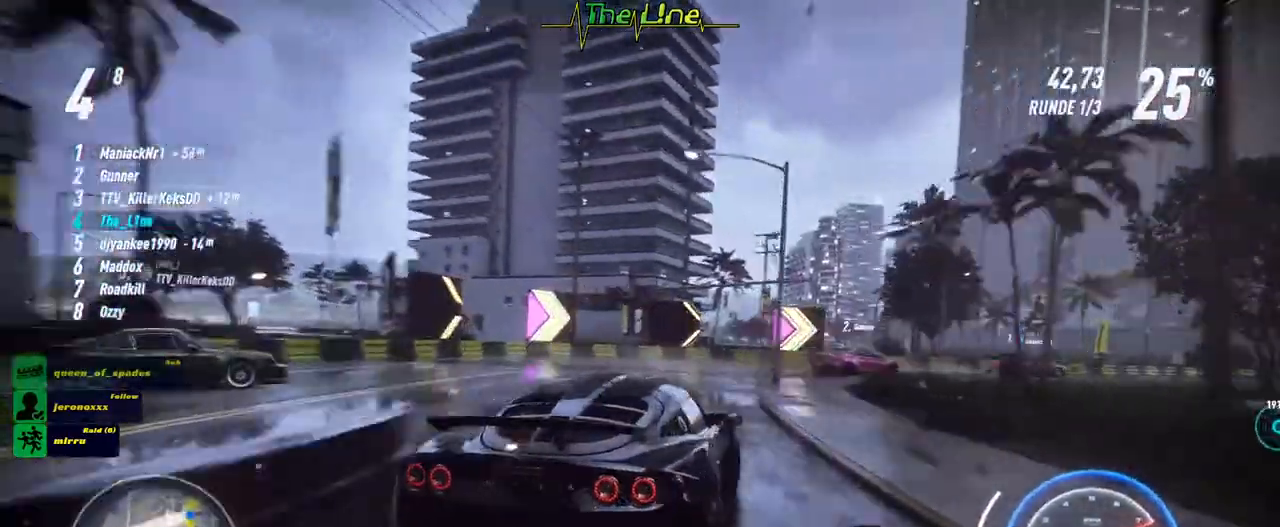
{"buttons": ["R2"], "left_stick": "left", "right_stick": "center", "events": [[350, "left_stick", "center"], [467, "left_stick", "left"]]}
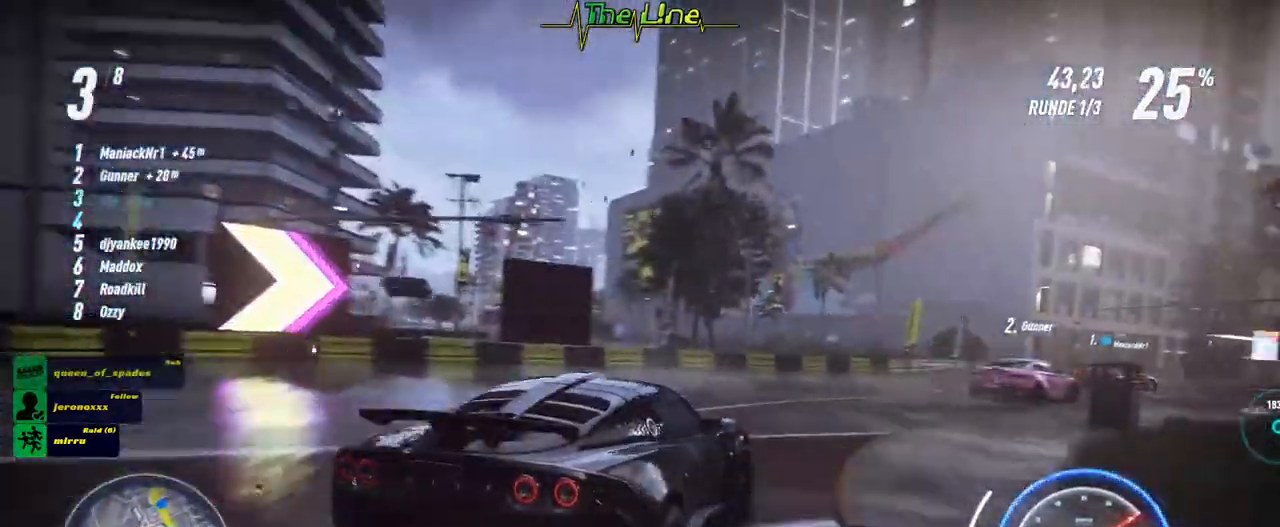
{"buttons": ["R2"], "left_stick": "right", "right_stick": "center", "events": [[67, "left_stick", "center"], [234, "left_stick", "right"]]}